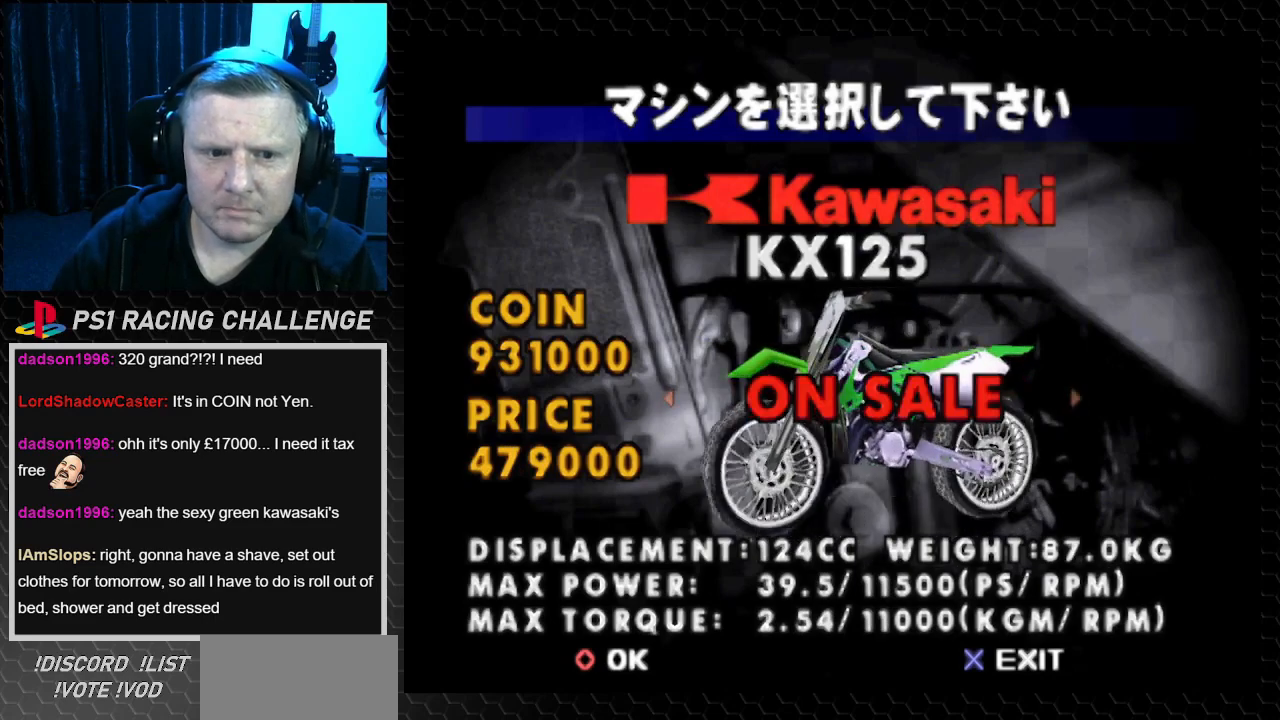
Gameplay with a controller (PlayStation layout); each line is a JSON object with the inputs held at the frame after it. "events" lists button and stick changes between this image and that frame as [ms after this image, input, new state], when the widget could be followed in between. Not read: L3 R3.
{"buttons": [], "events": []}
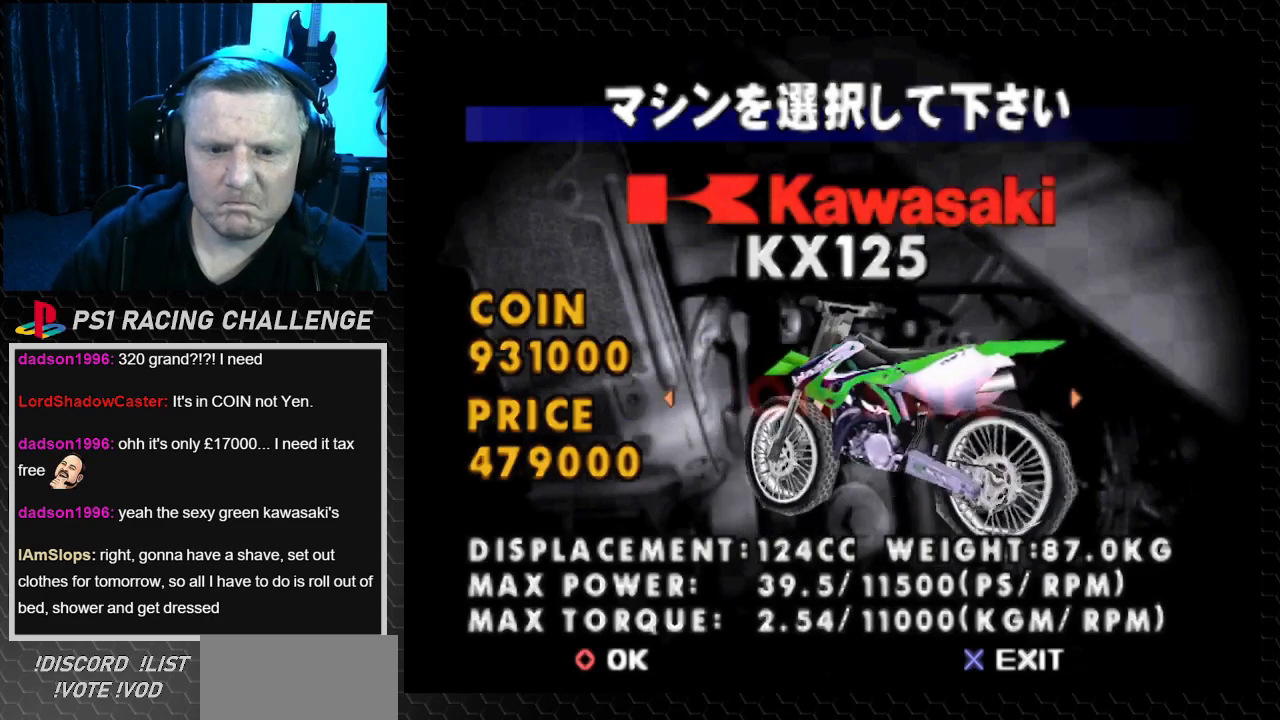
{"buttons": [], "events": []}
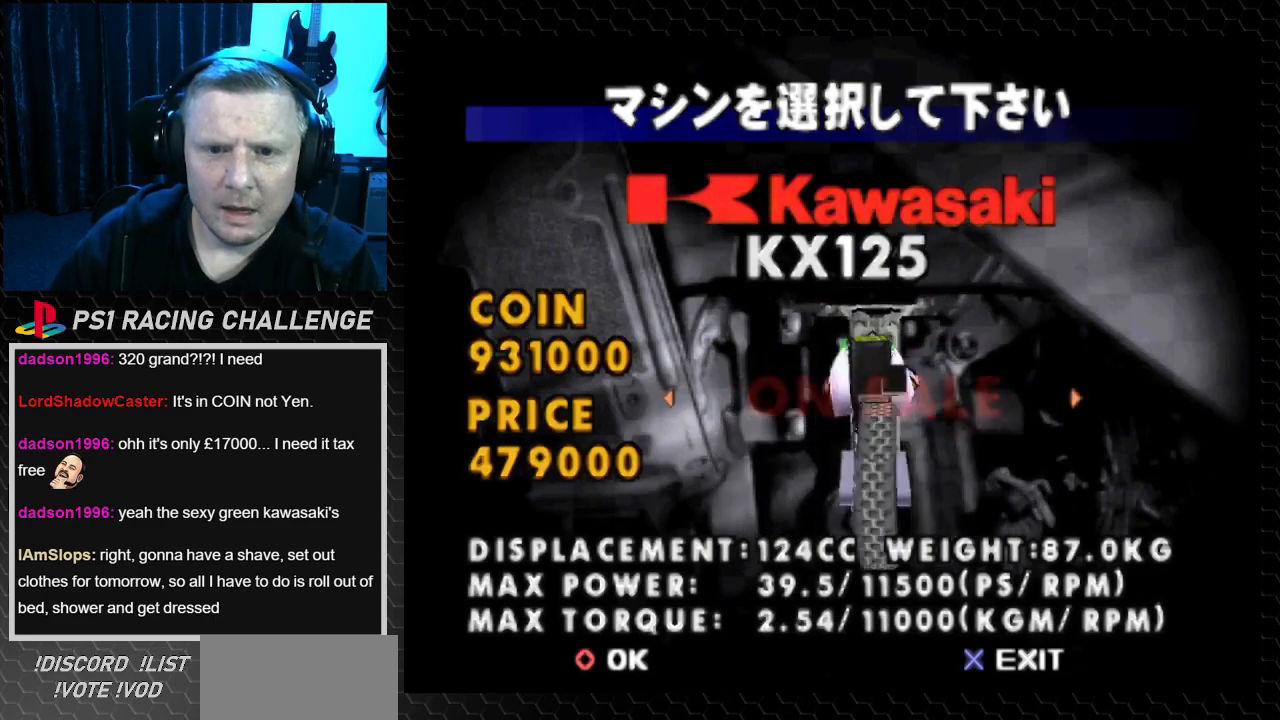
{"buttons": [], "events": []}
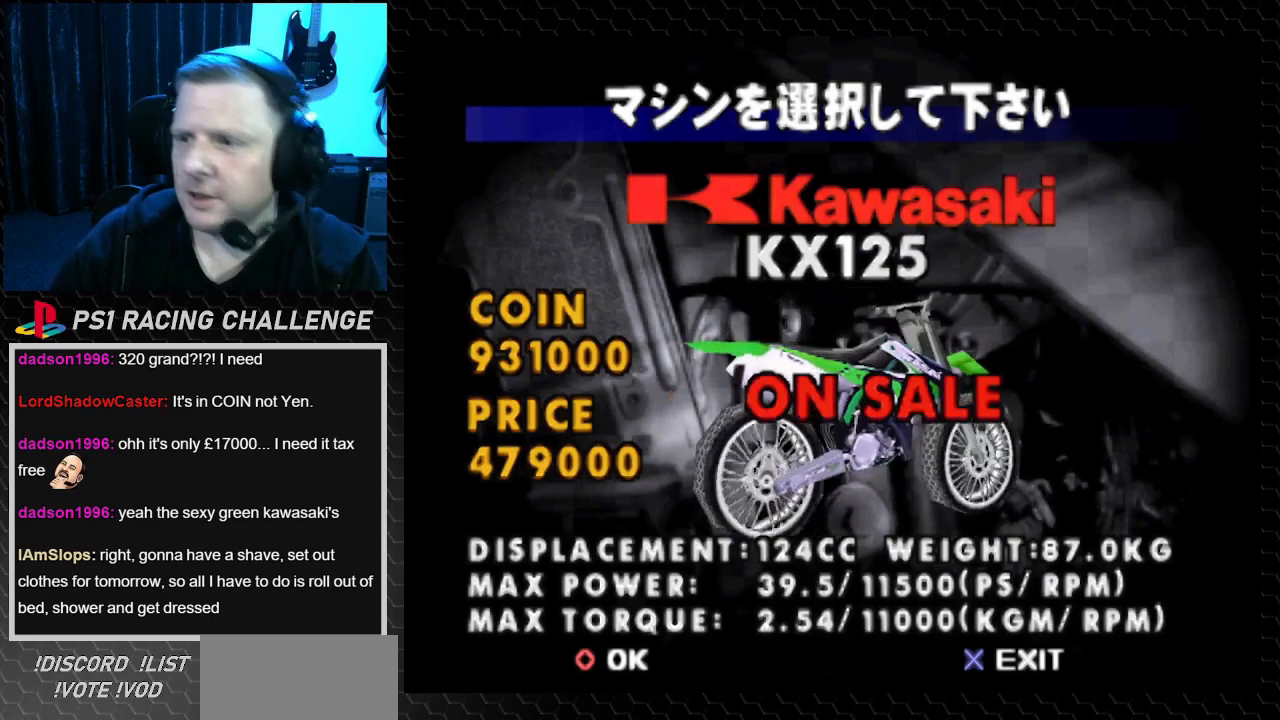
{"buttons": [], "events": []}
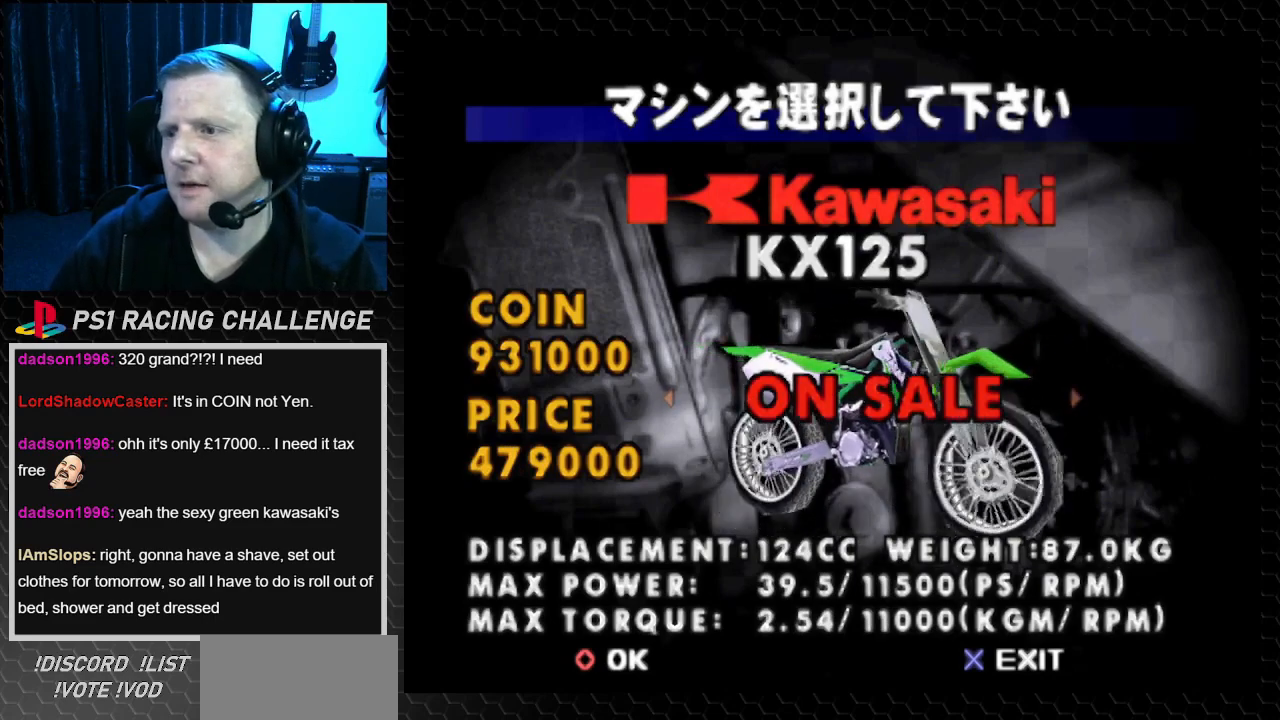
{"buttons": [], "events": []}
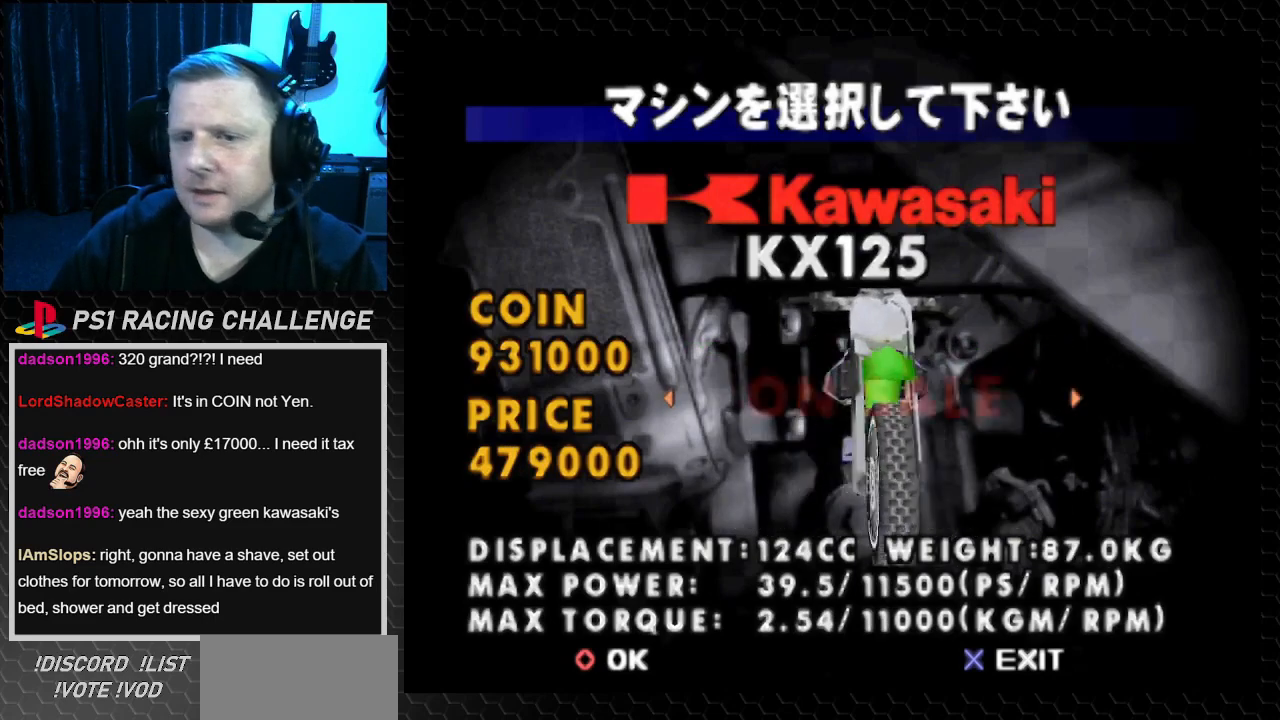
{"buttons": [], "events": []}
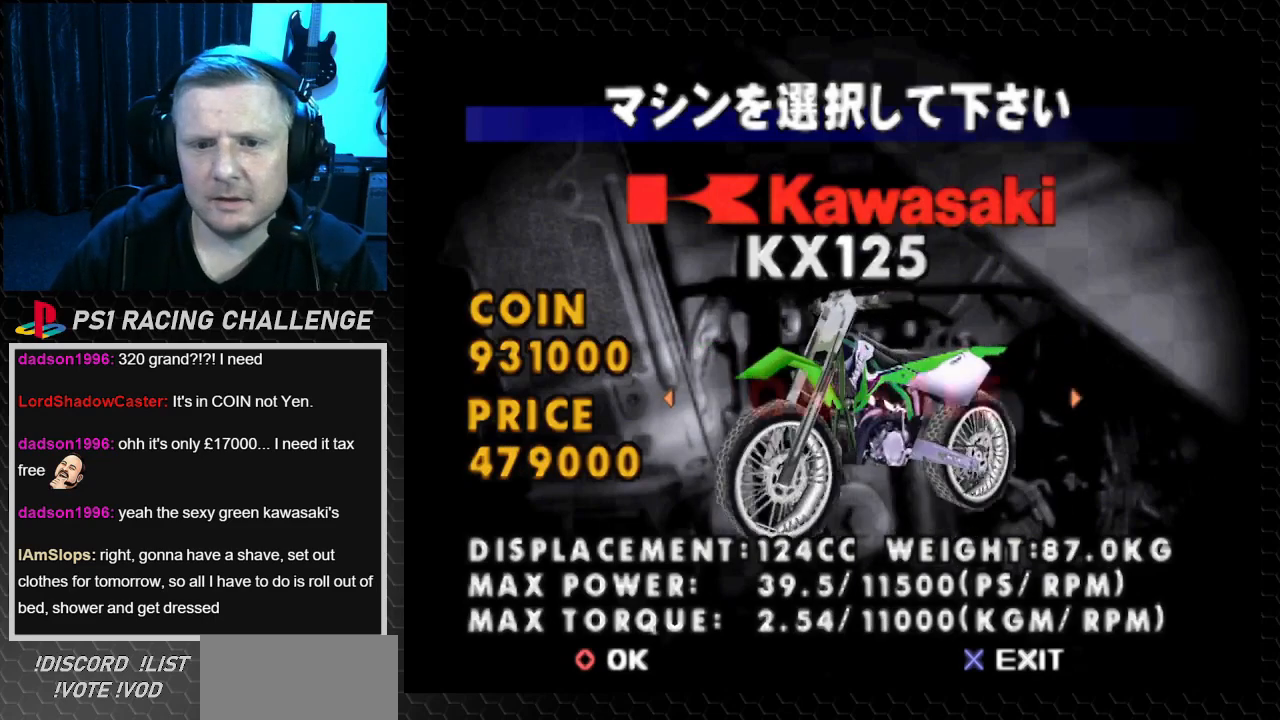
{"buttons": [], "events": [[66, "CIRCLE", "down"], [200, "CIRCLE", "up"]]}
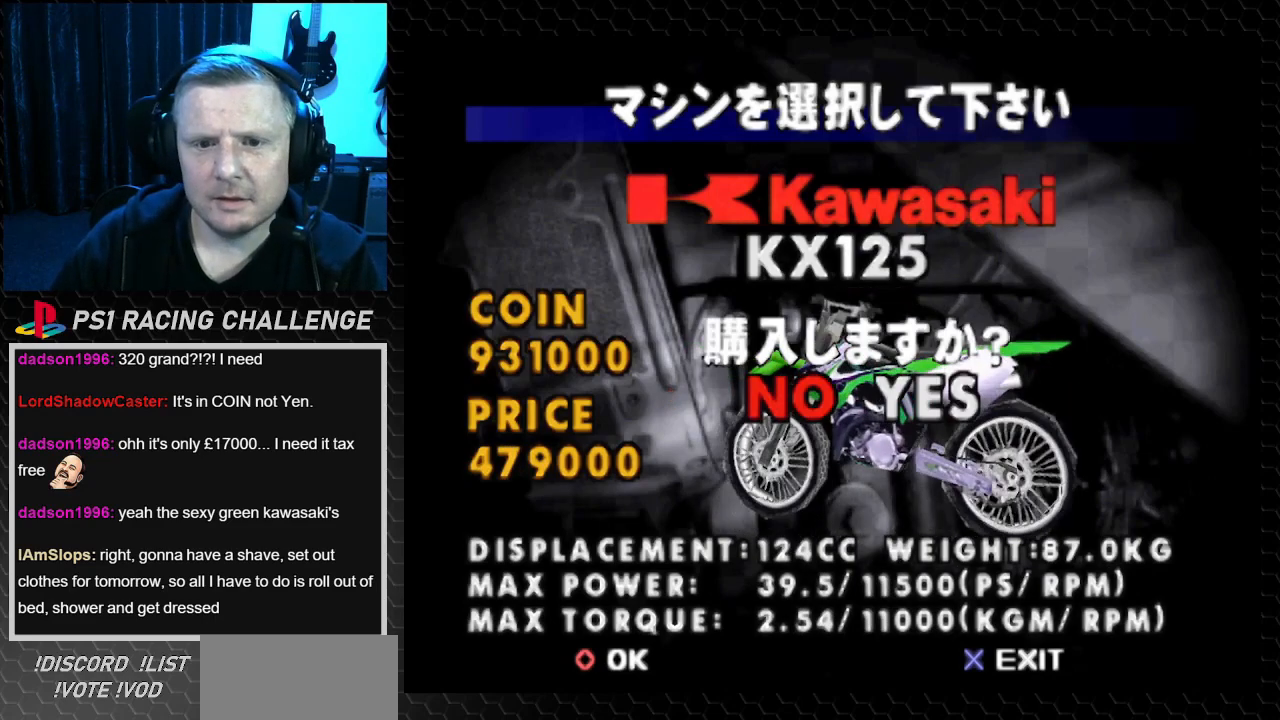
{"buttons": ["DPAD_RIGHT"], "events": [[434, "DPAD_RIGHT", "down"]]}
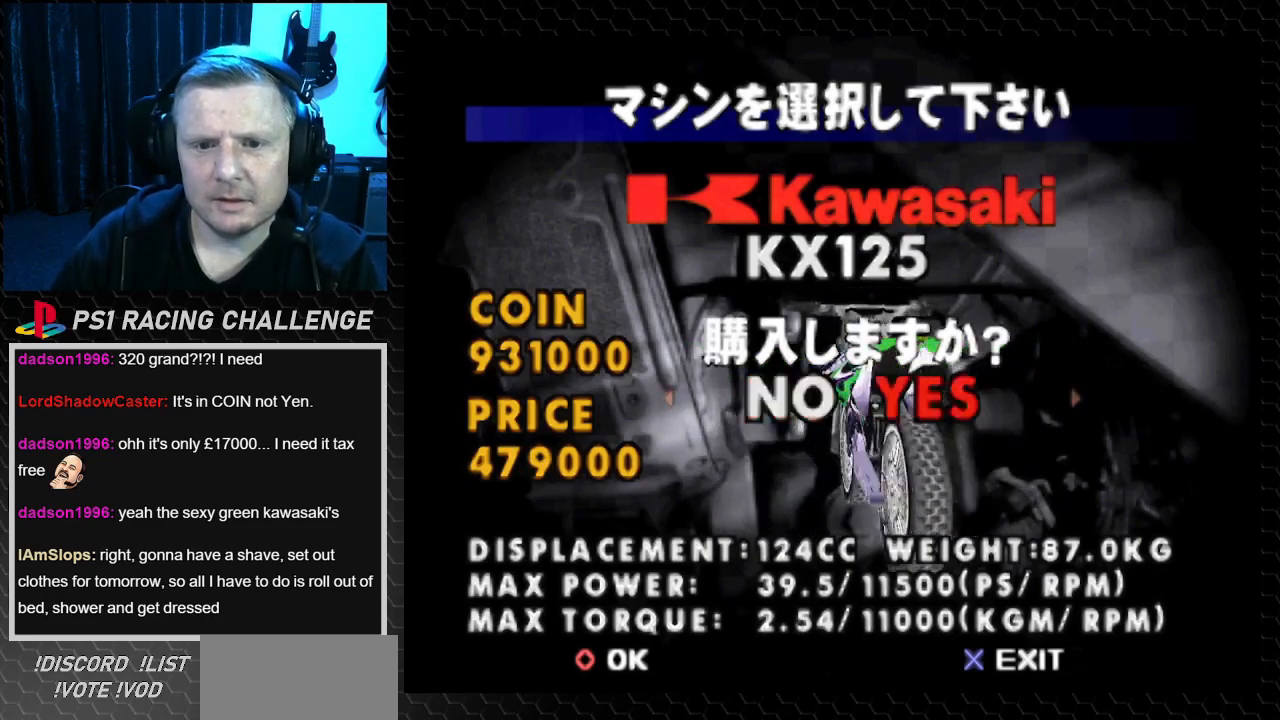
{"buttons": [], "events": [[66, "DPAD_RIGHT", "up"], [267, "CIRCLE", "down"], [367, "CIRCLE", "up"]]}
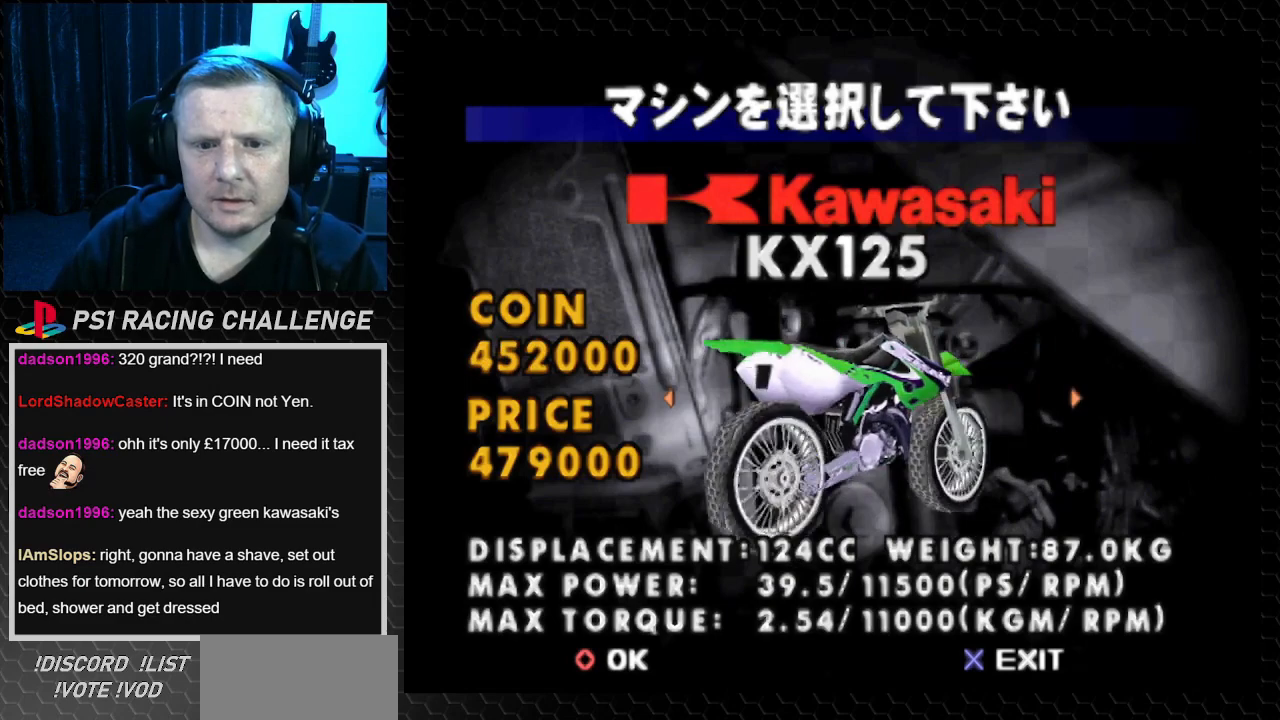
{"buttons": [], "events": []}
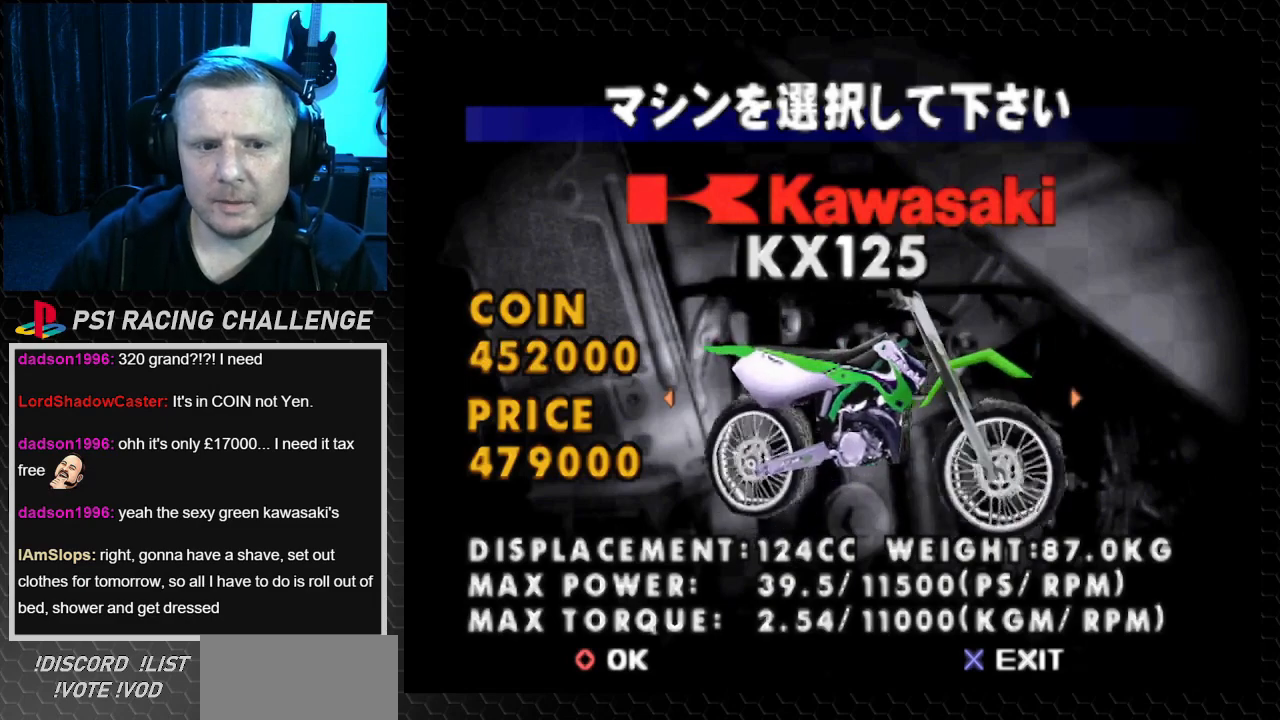
{"buttons": [], "events": []}
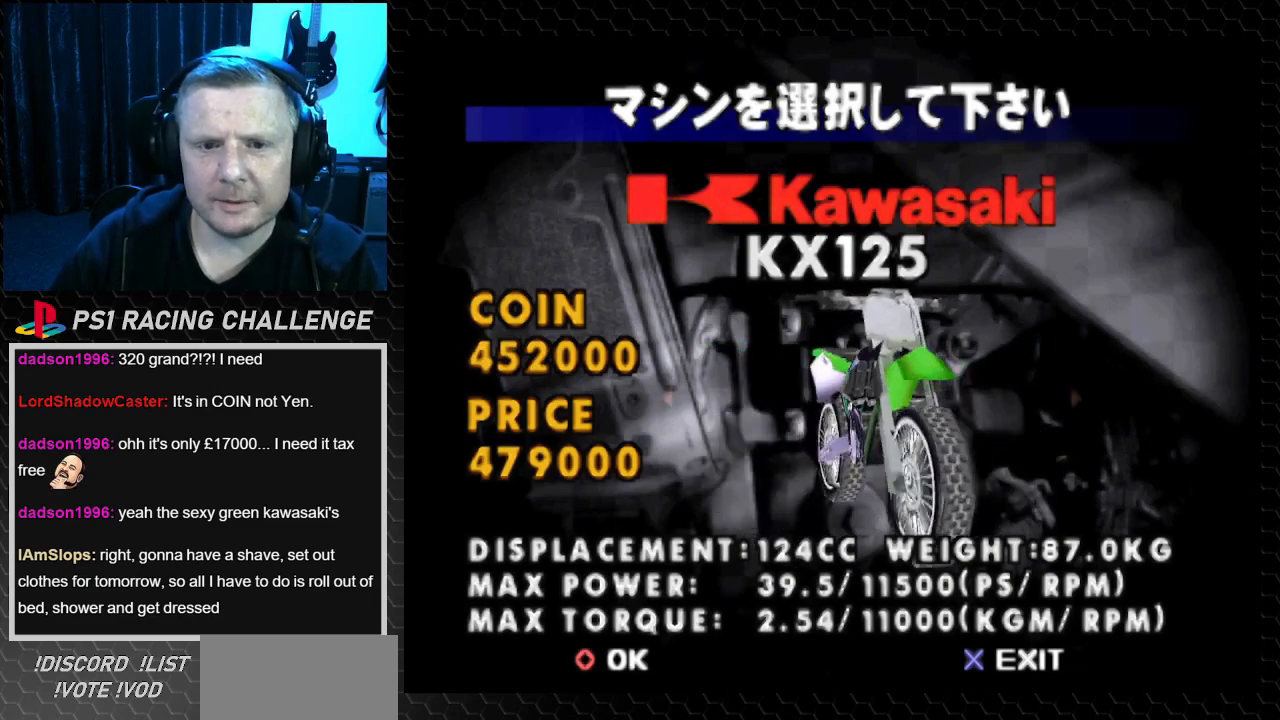
{"buttons": [], "events": [[300, "CROSS", "down"], [401, "CROSS", "up"]]}
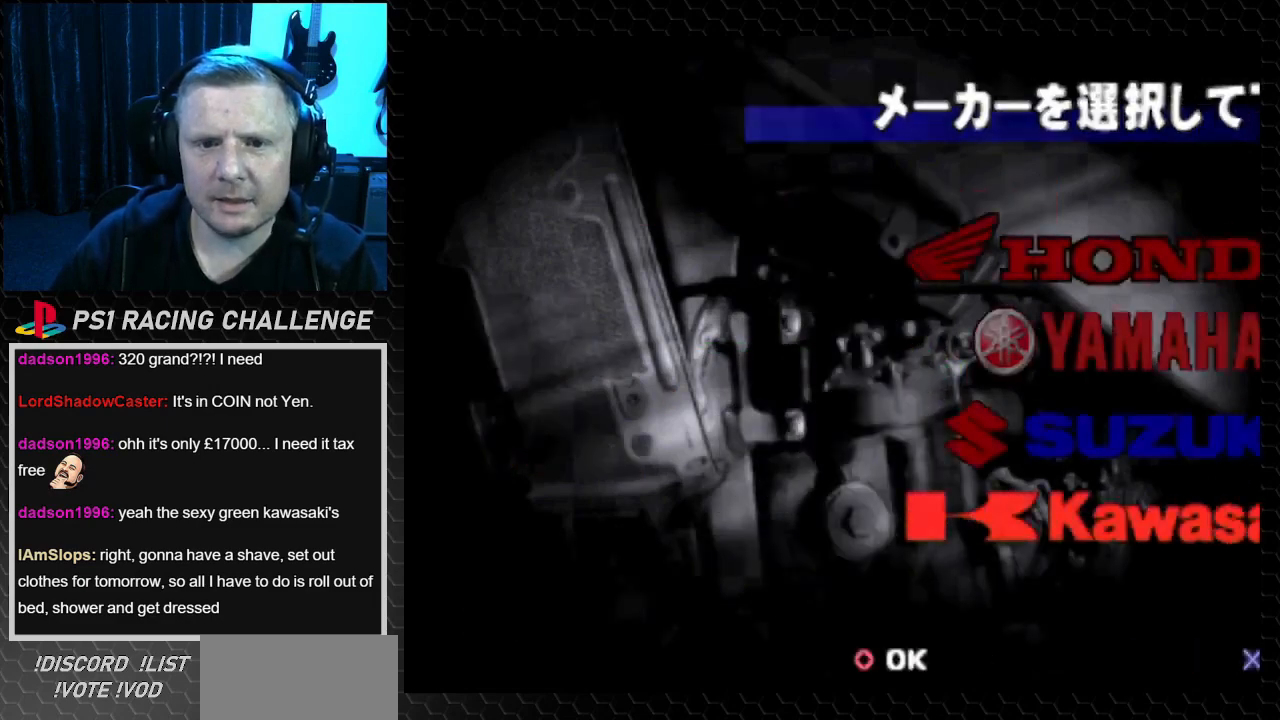
{"buttons": [], "events": []}
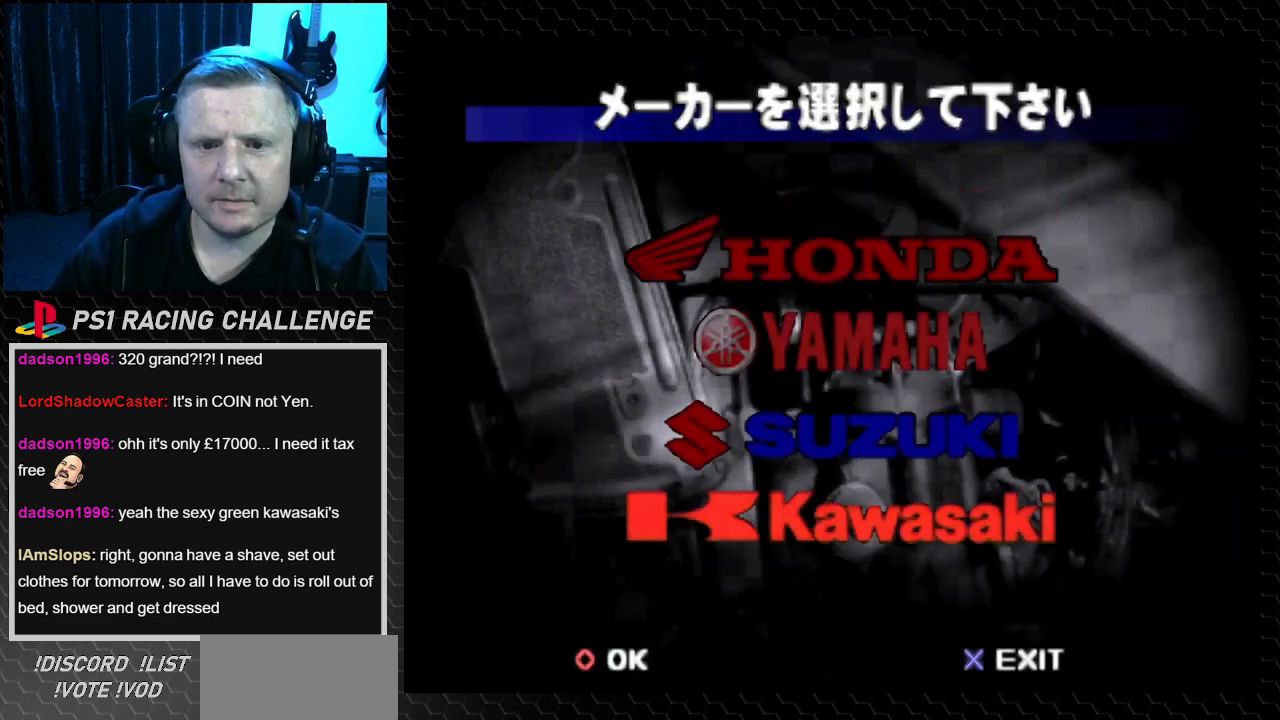
{"buttons": [], "events": []}
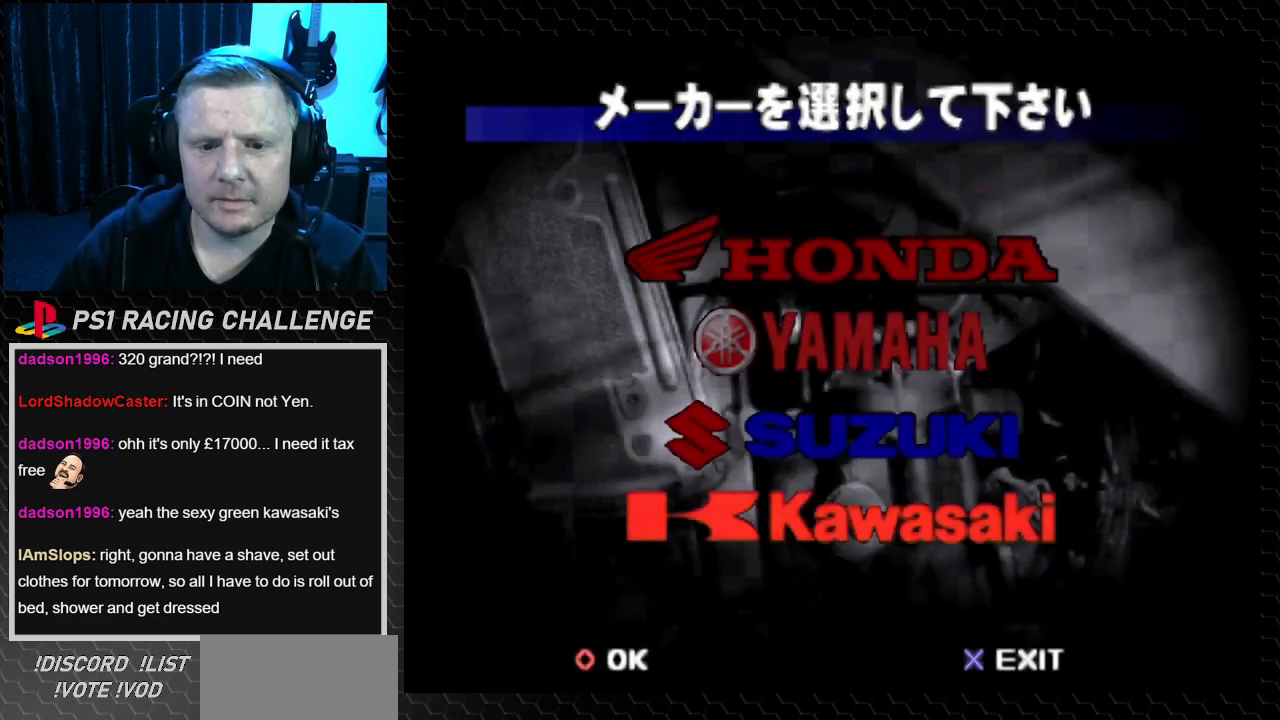
{"buttons": ["CROSS"], "events": [[467, "CROSS", "down"]]}
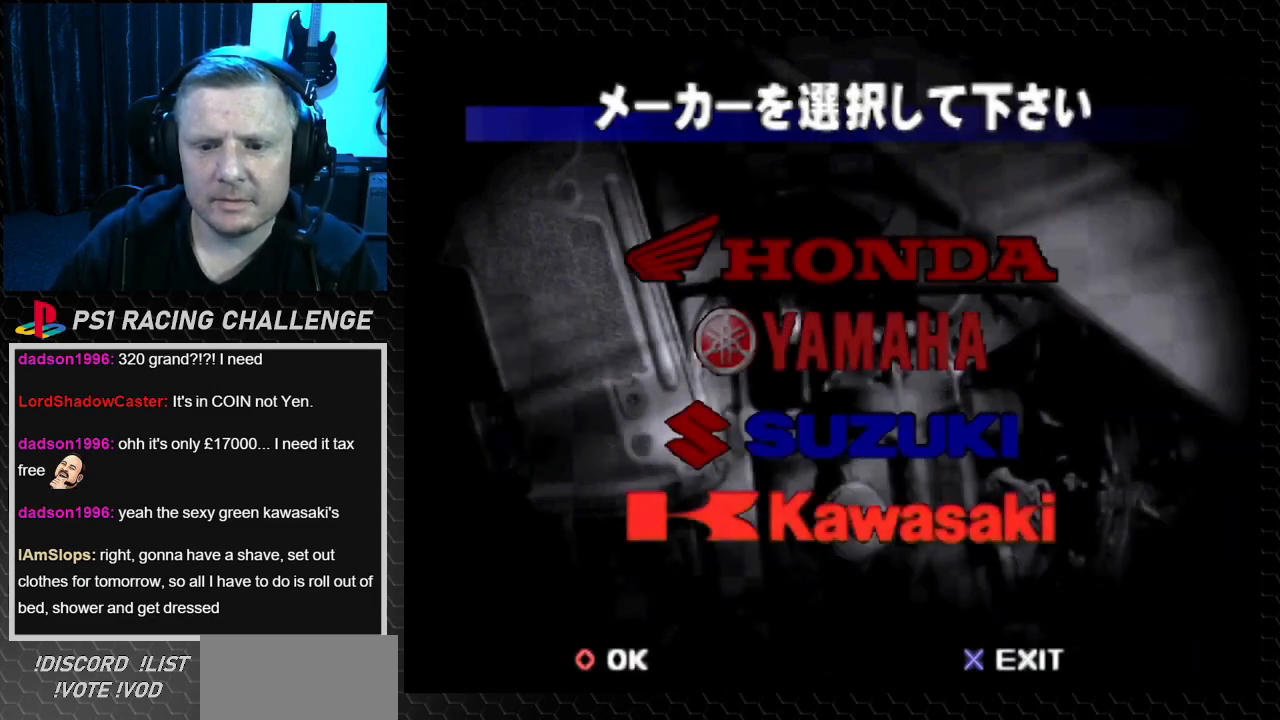
{"buttons": [], "events": [[66, "CROSS", "up"]]}
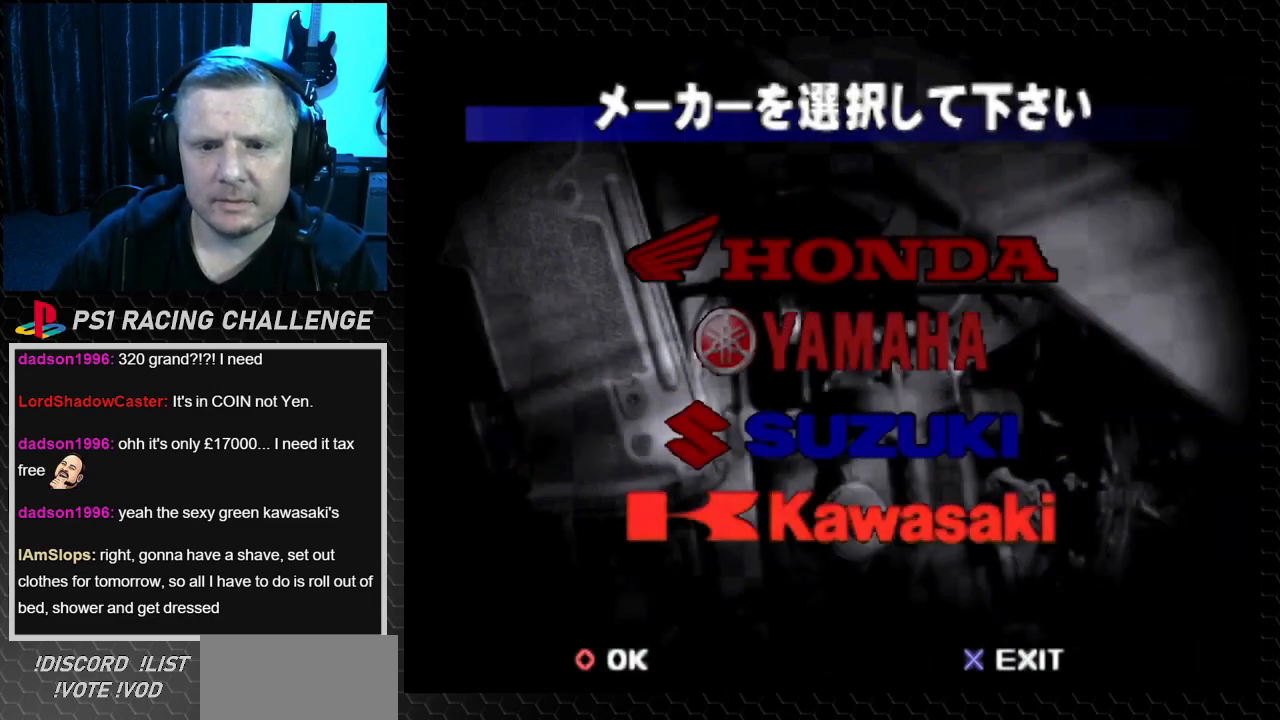
{"buttons": [], "events": []}
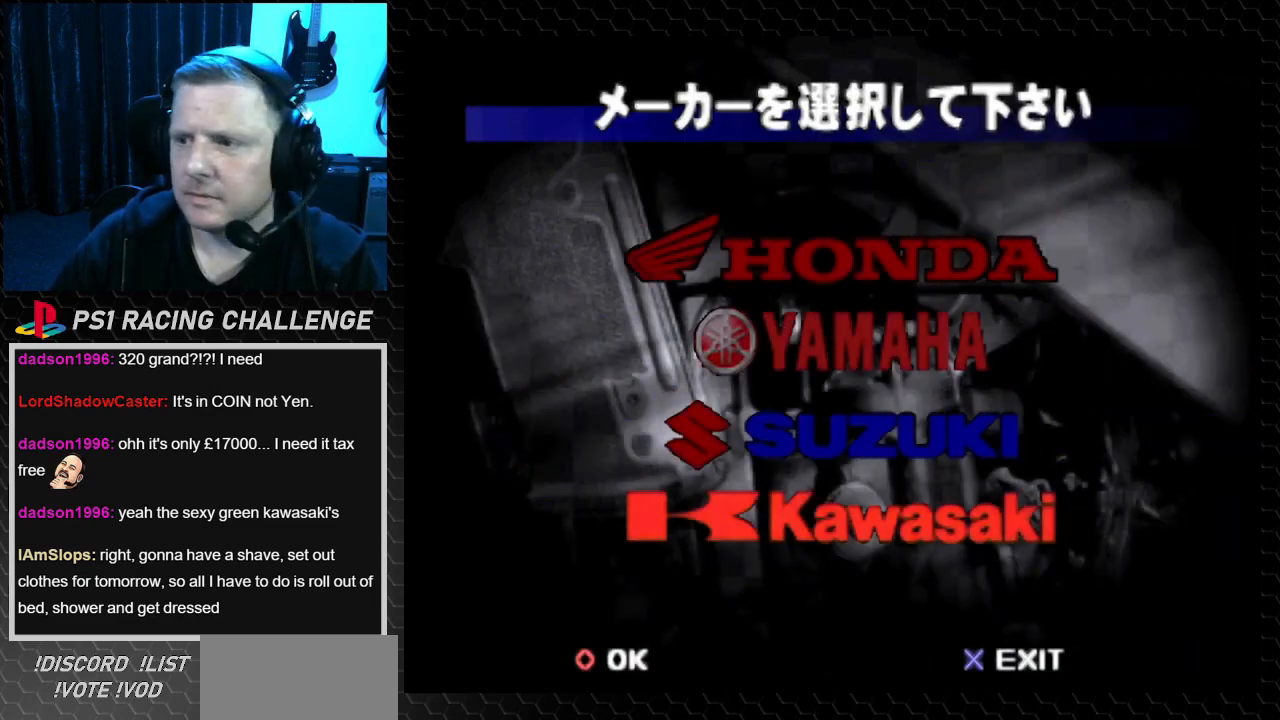
{"buttons": [], "events": []}
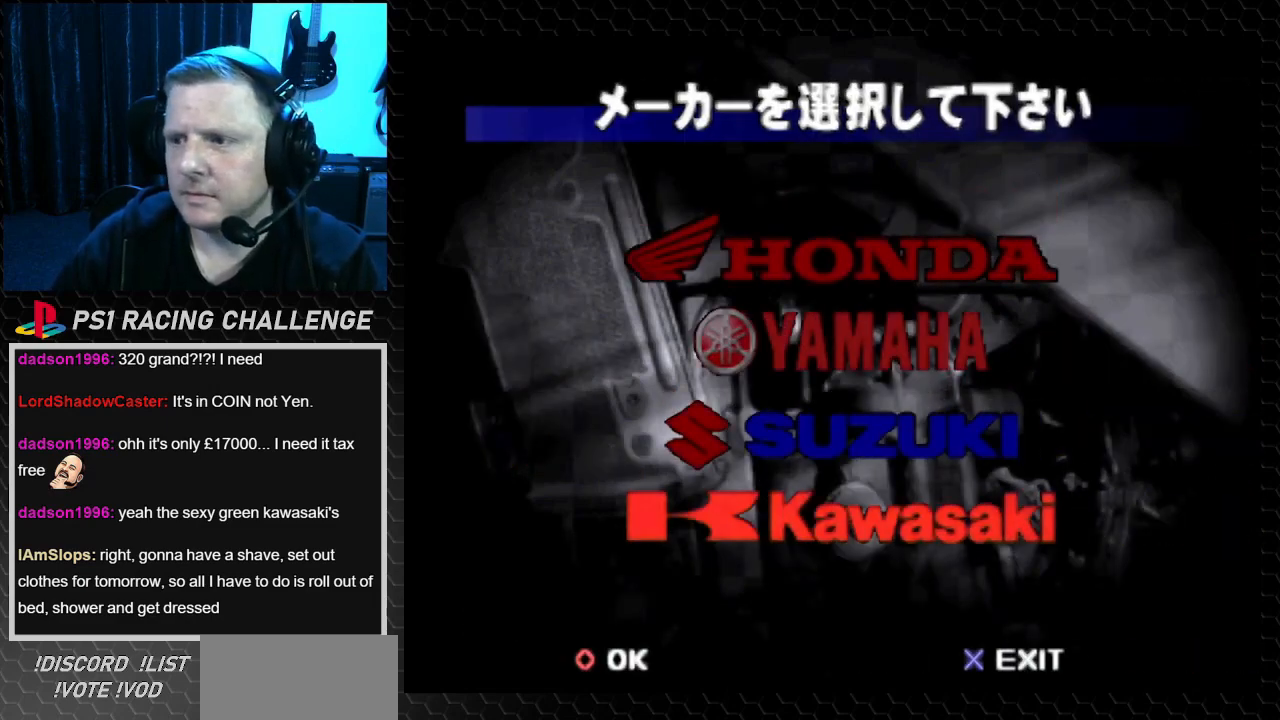
{"buttons": [], "events": []}
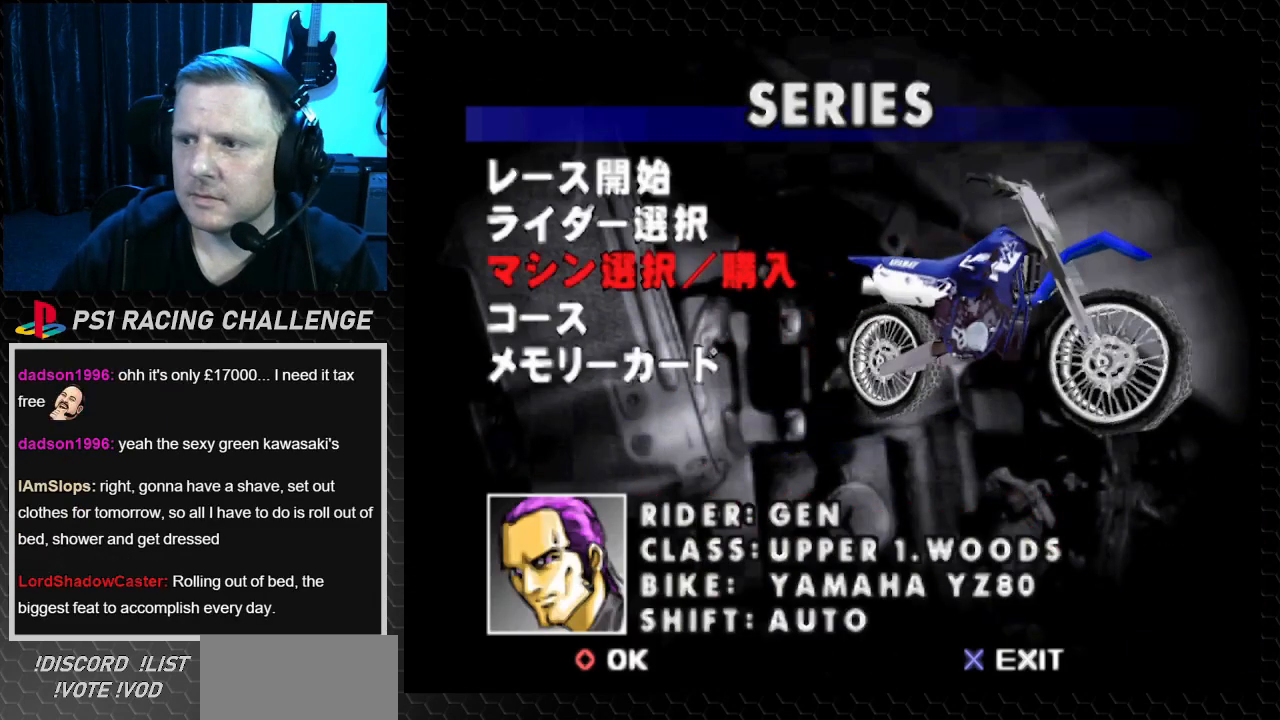
{"buttons": [], "events": []}
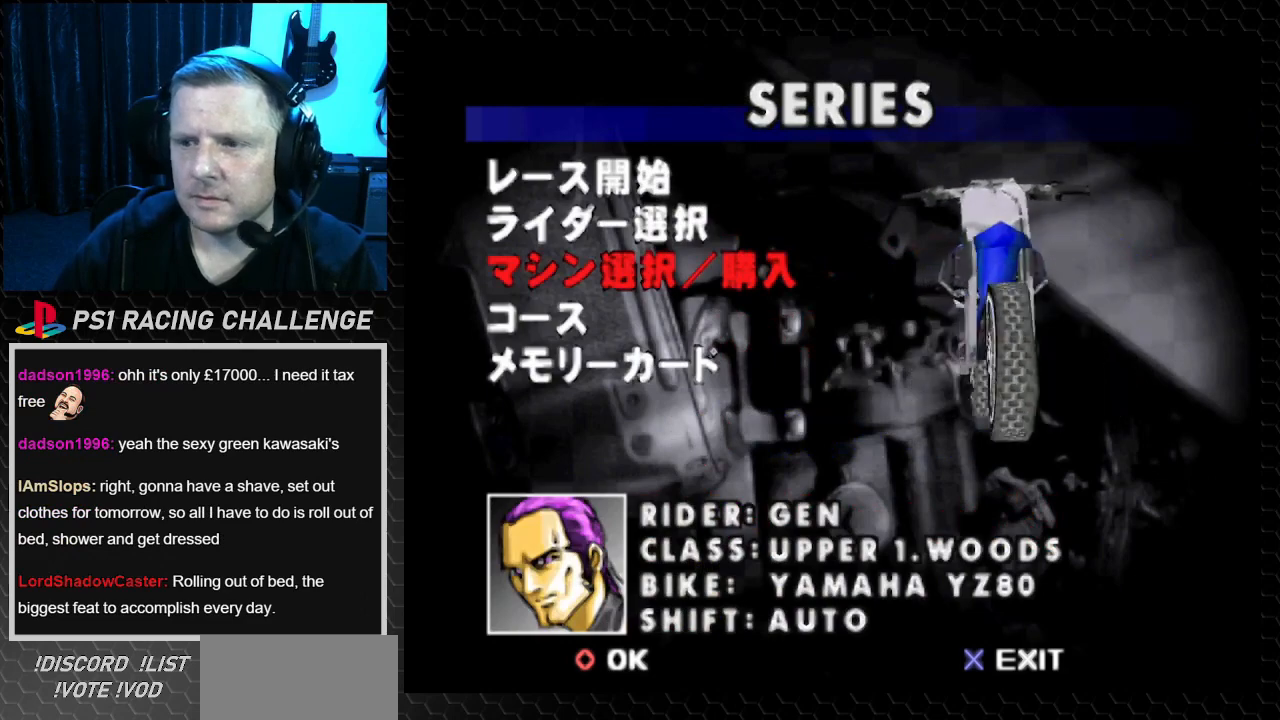
{"buttons": [], "events": []}
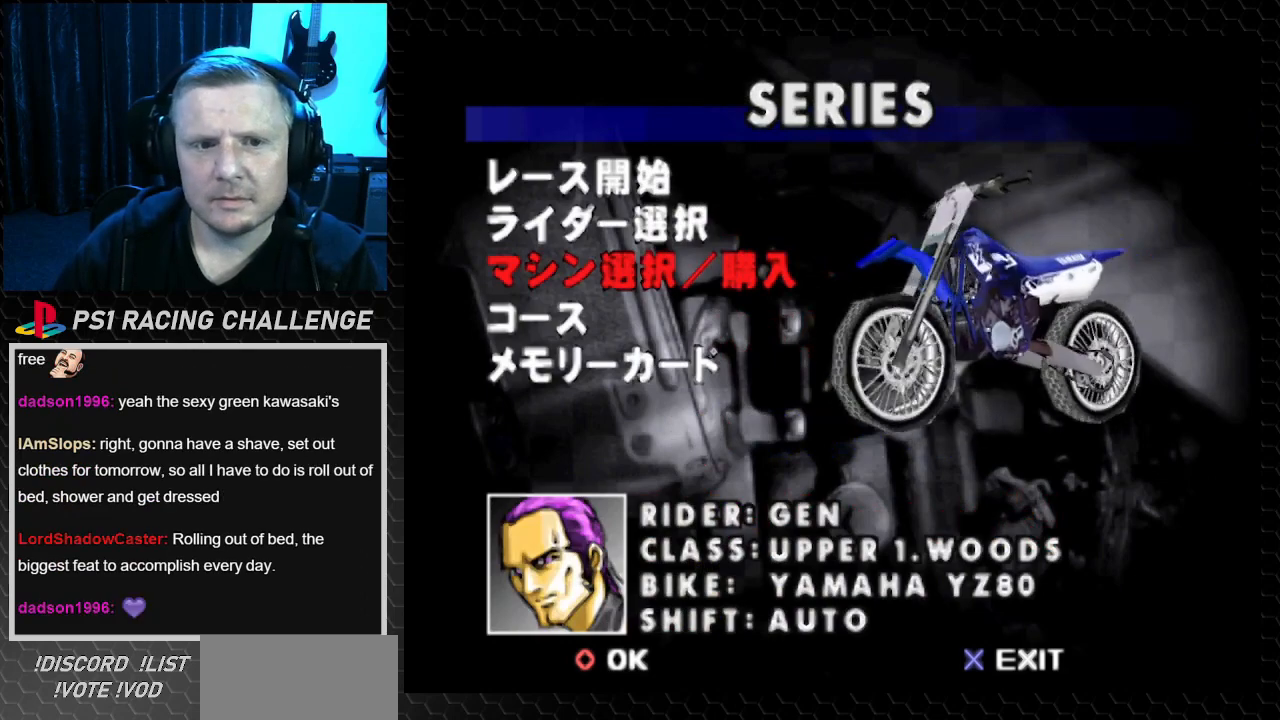
{"buttons": ["DPAD_UP"], "events": [[267, "DPAD_UP", "down"], [367, "DPAD_UP", "up"], [467, "DPAD_UP", "down"]]}
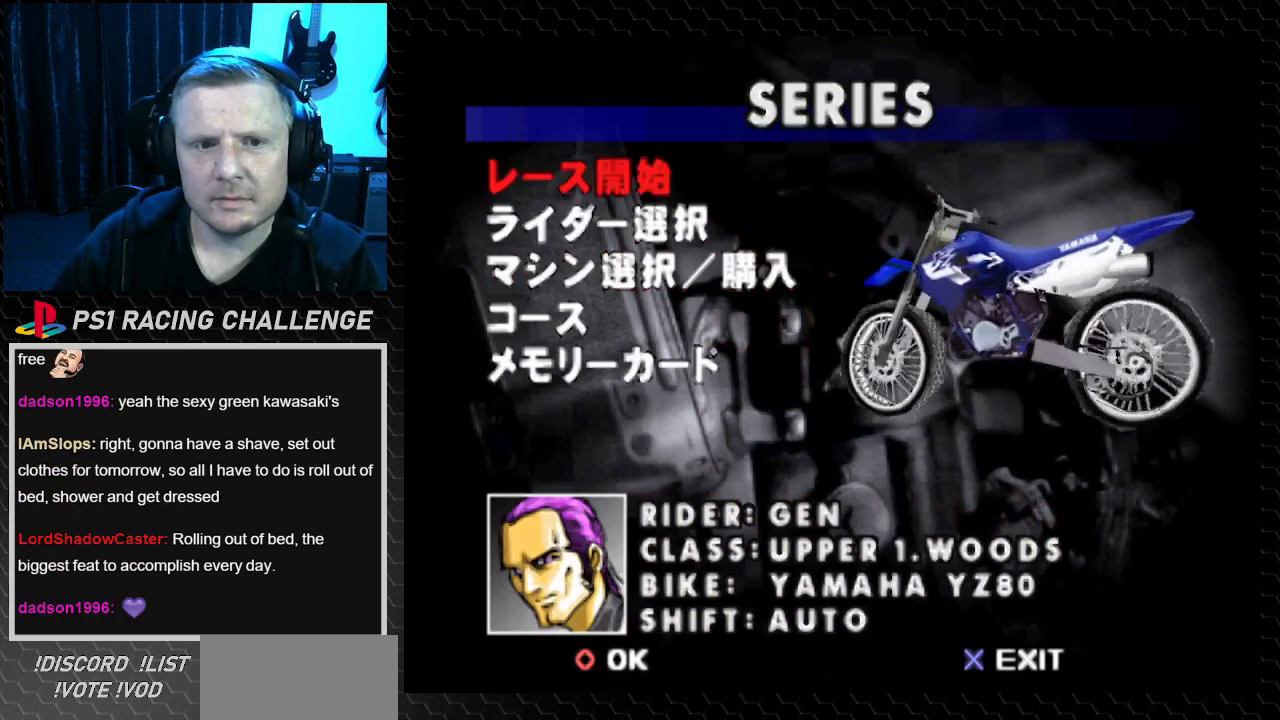
{"buttons": [], "events": [[67, "DPAD_UP", "up"]]}
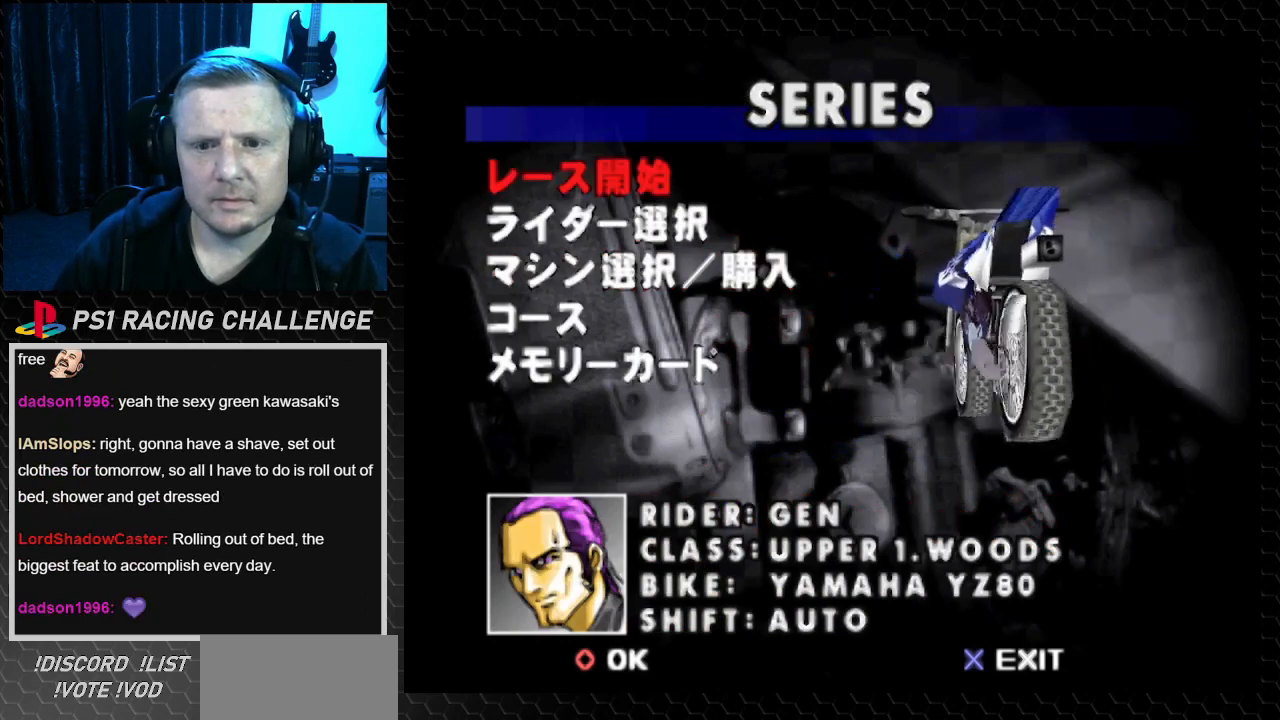
{"buttons": ["DPAD_DOWN"], "events": [[500, "DPAD_DOWN", "down"]]}
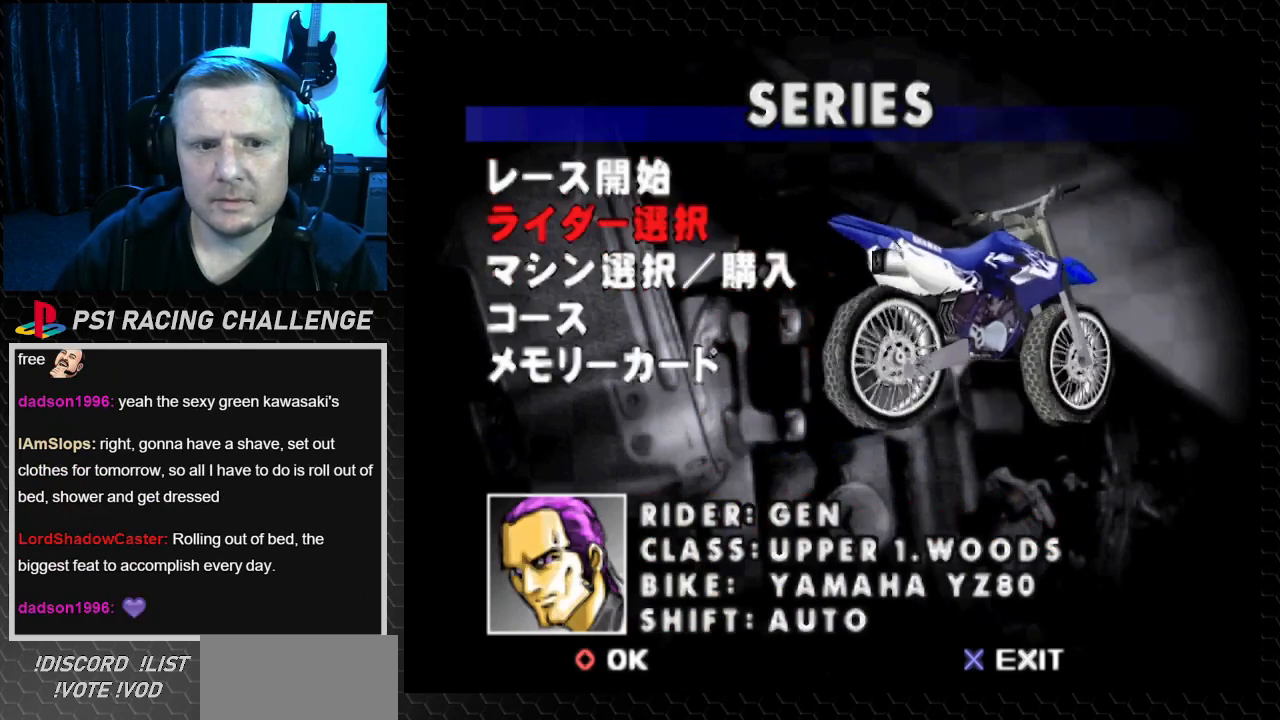
{"buttons": [], "events": [[100, "DPAD_DOWN", "up"]]}
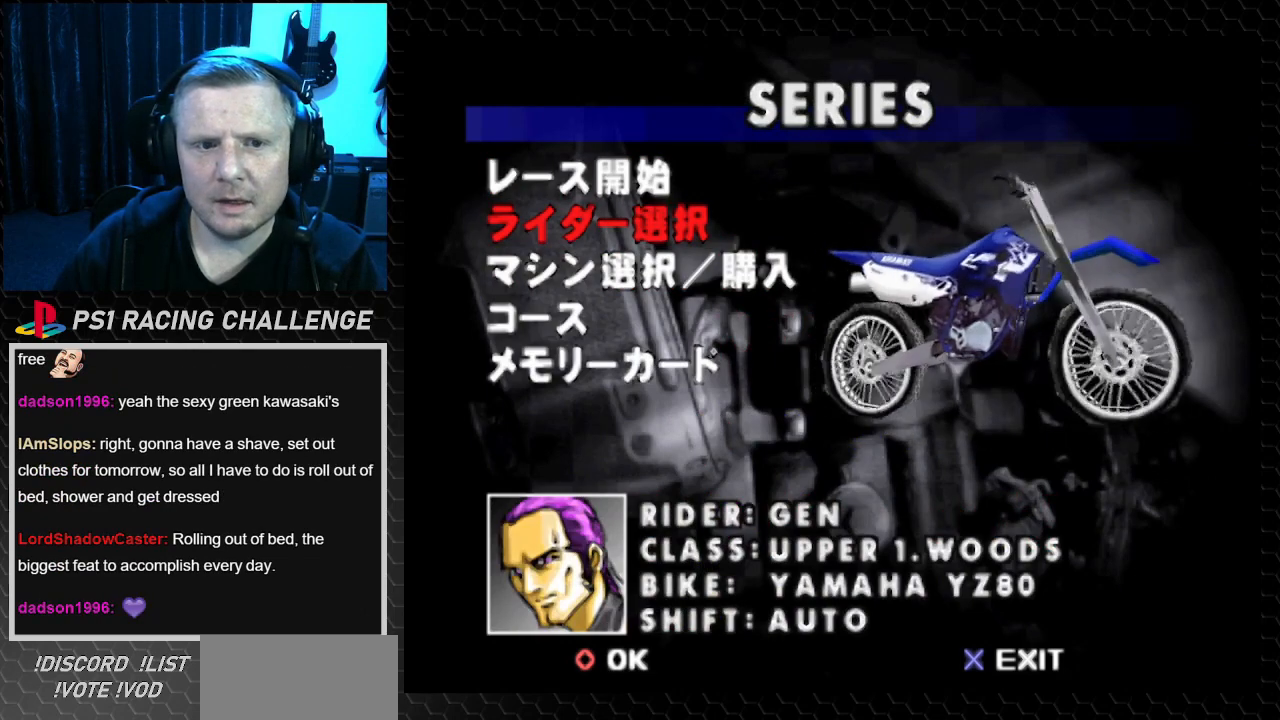
{"buttons": [], "events": []}
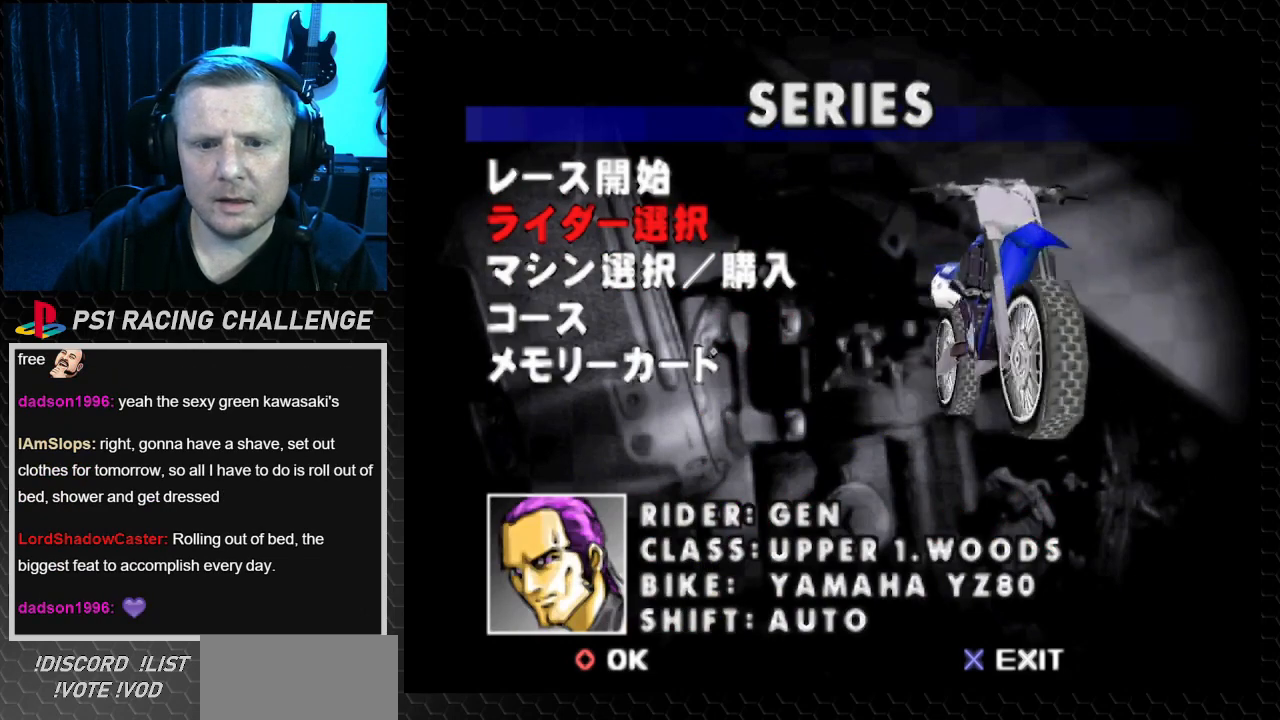
{"buttons": [], "events": []}
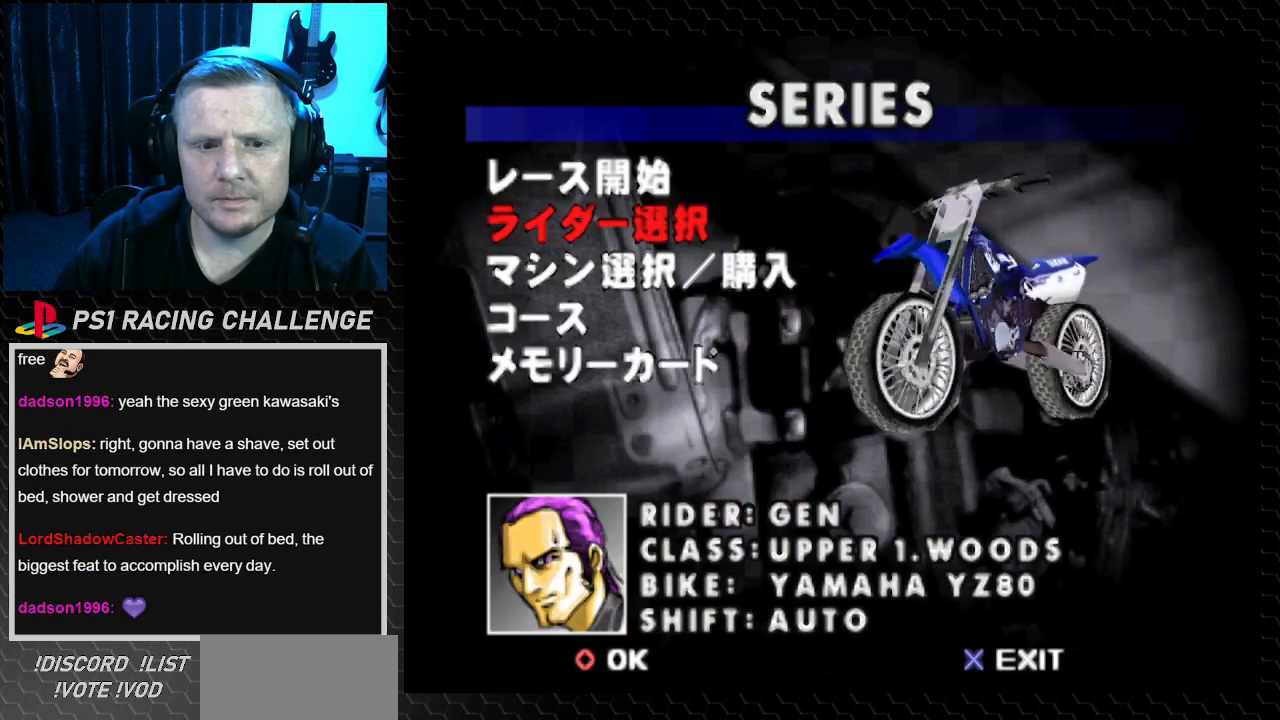
{"buttons": [], "events": [[233, "DPAD_DOWN", "down"], [367, "DPAD_DOWN", "up"]]}
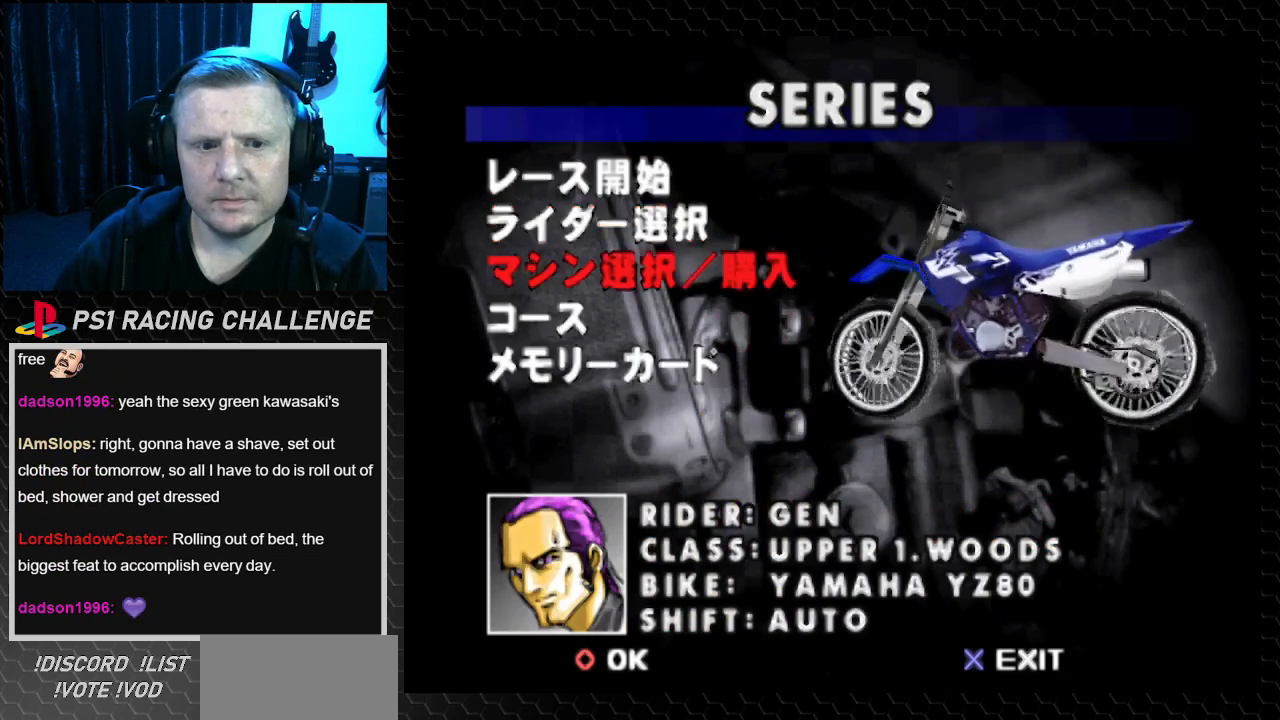
{"buttons": [], "events": [[267, "DPAD_DOWN", "down"], [401, "DPAD_DOWN", "up"]]}
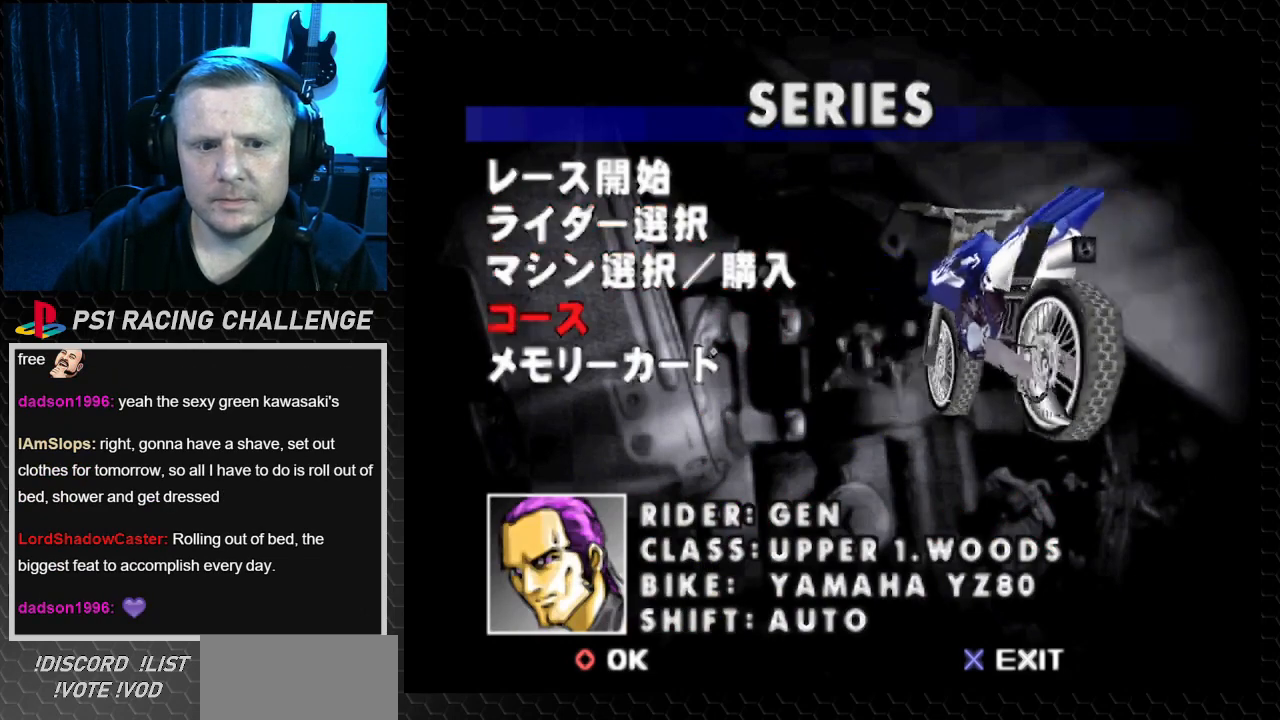
{"buttons": [], "events": [[400, "DPAD_UP", "down"], [500, "DPAD_UP", "up"]]}